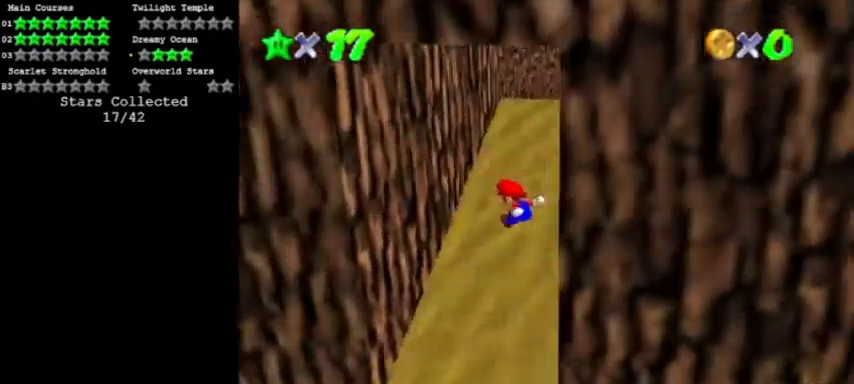
Gameplay with a controller (Nintendo layout); each line is a JSON object with the inputs held at the frame after it. "events" lists button and stick changes between this image and that frame as [ms after this image, input, new state], when the widget could be followed in between. Not read: L3 R3.
{"buttons": ["A", "C_LEFT"], "left_stick": "left", "events": [[34, "C_LEFT", "up"], [67, "A", "up"], [434, "A", "down"], [501, "C_LEFT", "down"]]}
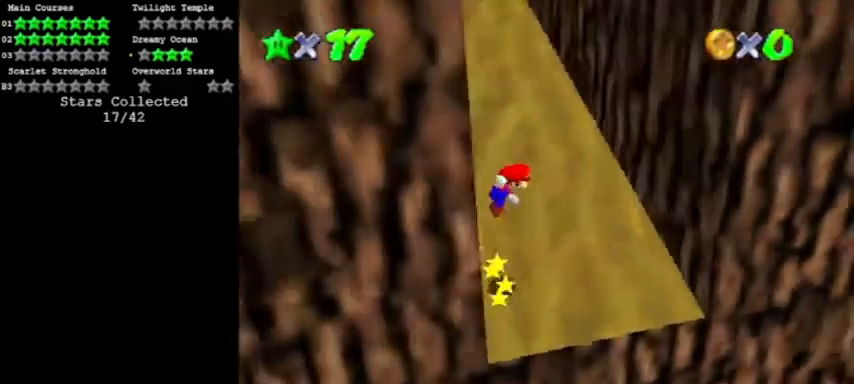
{"buttons": [], "left_stick": "up", "events": [[33, "left_stick", "up-right"], [167, "C_LEFT", "up"], [200, "C_LEFT", "down"], [267, "left_stick", "up"], [300, "C_LEFT", "up"], [333, "A", "up"], [367, "C_LEFT", "down"], [467, "C_LEFT", "up"]]}
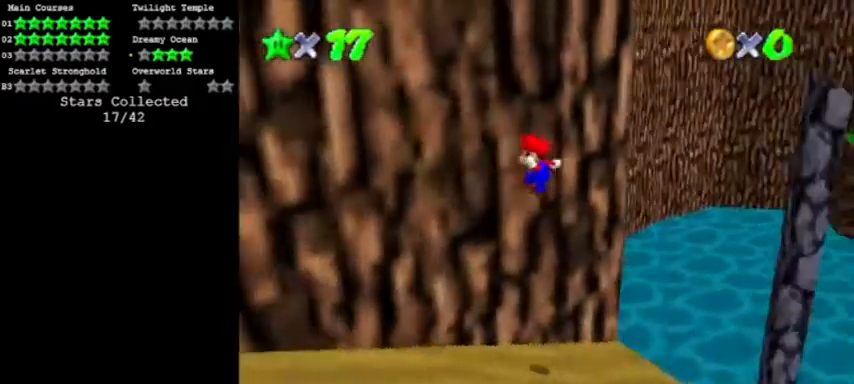
{"buttons": [], "left_stick": "down-right", "events": [[200, "left_stick", "up-right"], [234, "A", "down"], [267, "C_LEFT", "down"], [300, "left_stick", "right"], [401, "C_LEFT", "up"], [434, "left_stick", "down-right"], [501, "A", "up"]]}
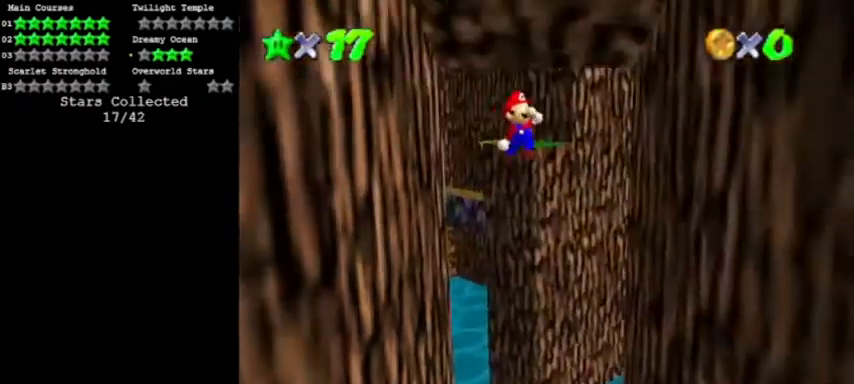
{"buttons": ["A"], "left_stick": "down-left", "events": [[500, "A", "down"], [500, "left_stick", "down-left"]]}
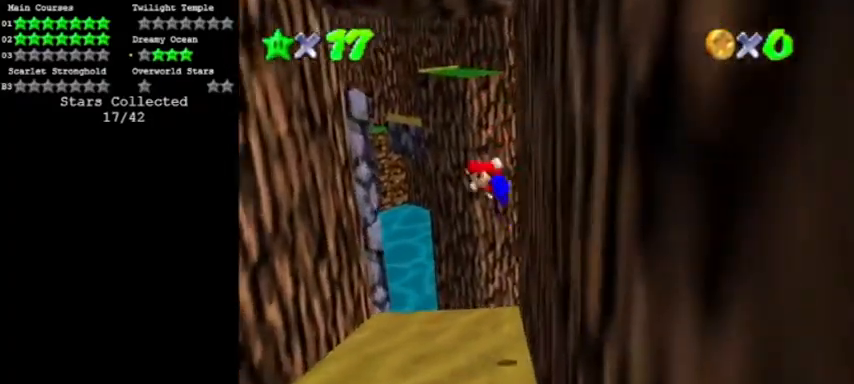
{"buttons": [], "left_stick": "down-left", "events": [[167, "A", "up"]]}
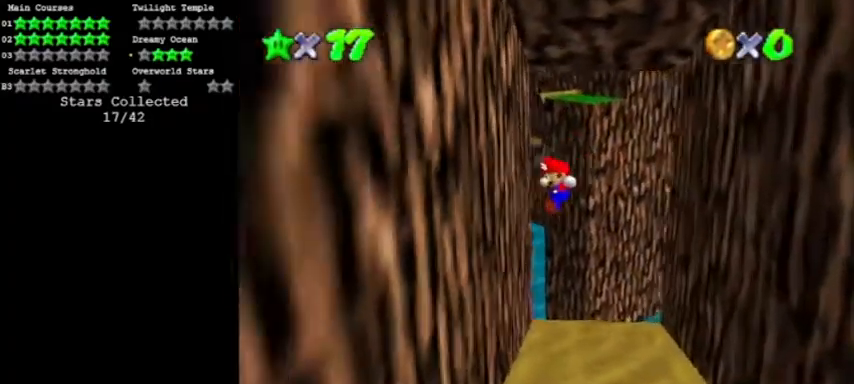
{"buttons": [], "left_stick": "down-right", "events": [[233, "A", "down"], [233, "left_stick", "down-right"], [500, "A", "up"]]}
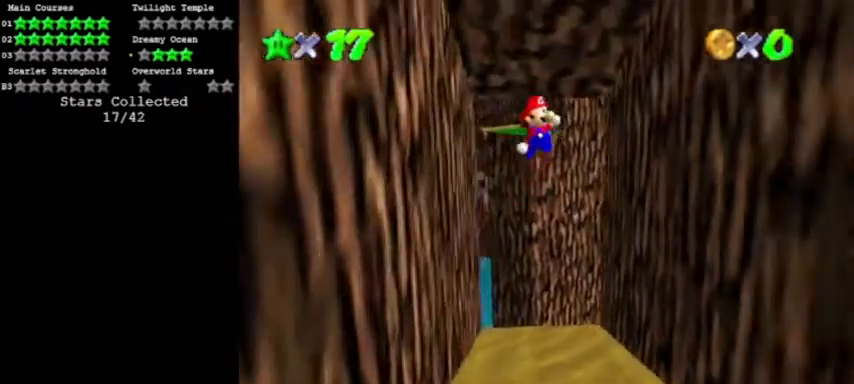
{"buttons": ["A"], "left_stick": "down-left", "events": [[467, "A", "down"], [467, "left_stick", "down-left"]]}
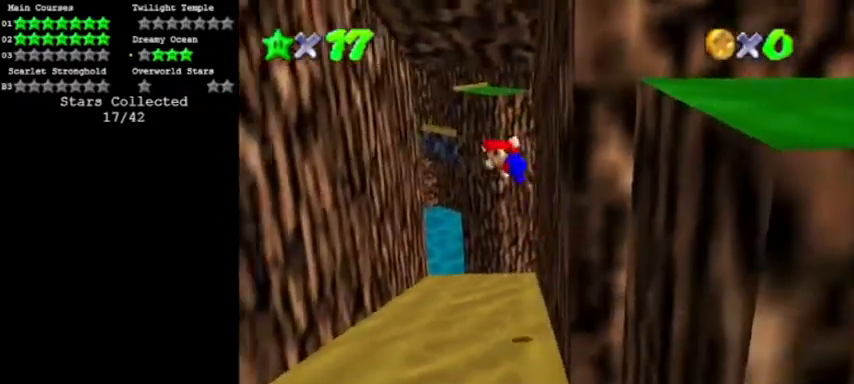
{"buttons": ["A"], "left_stick": "down-left", "events": []}
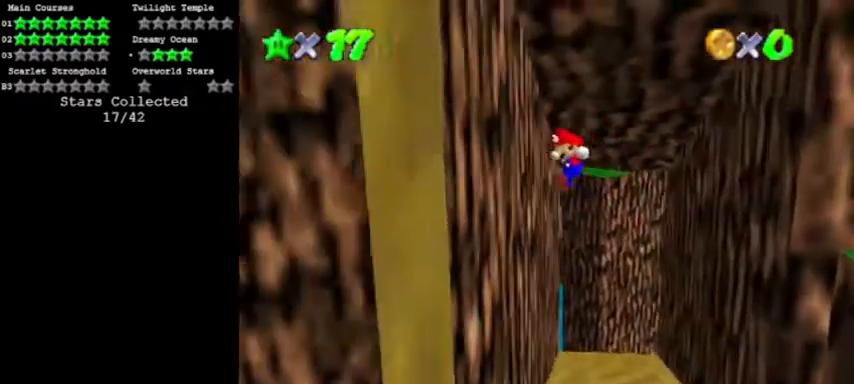
{"buttons": ["A"], "left_stick": "right", "events": [[34, "A", "up"], [200, "A", "down"], [200, "left_stick", "down-right"], [401, "left_stick", "right"]]}